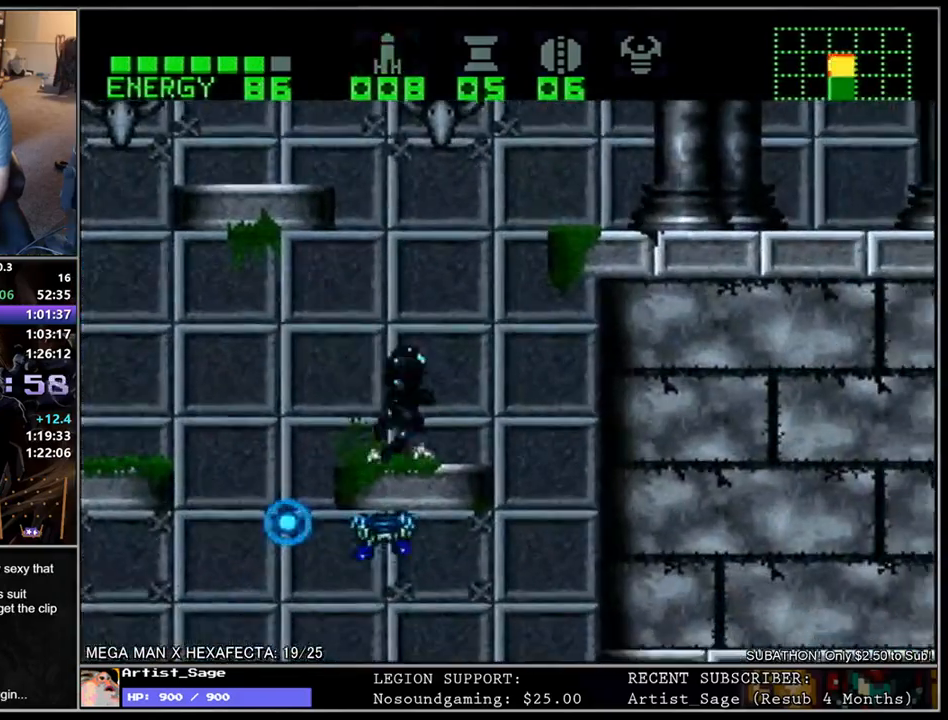
Gameplay with a controller (Nintendo layout); each line is a JSON object with the inputs held at the frame after it. "events" lists button and stick changes between this image and that frame as [ms after this image, input, new state], when the widget could be followed in between. Not read: B L3 R3.
{"buttons": ["L1", "DPAD_RIGHT"], "events": [[317, "Y", "down"], [417, "Y", "up"]]}
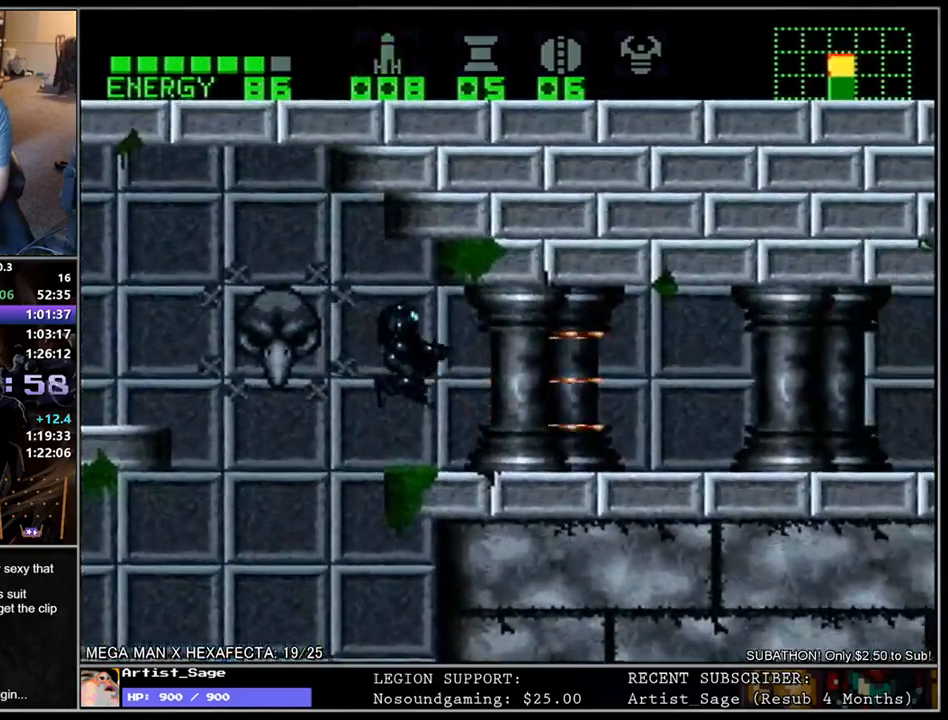
{"buttons": ["Y", "L1", "DPAD_RIGHT"], "events": [[117, "L1", "up"], [233, "L1", "down"], [267, "Y", "down"], [333, "Y", "up"], [433, "Y", "down"]]}
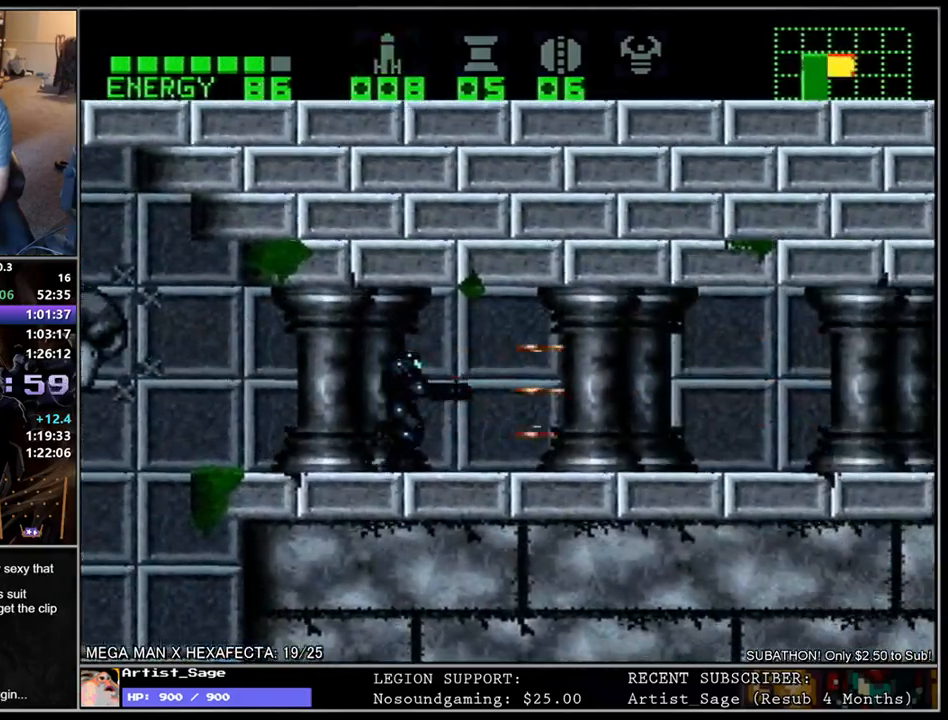
{"buttons": ["L1", "DPAD_RIGHT"], "events": [[17, "Y", "up"], [100, "Y", "down"], [167, "Y", "up"], [283, "X", "down"], [350, "X", "up"], [433, "X", "down"], [500, "X", "up"]]}
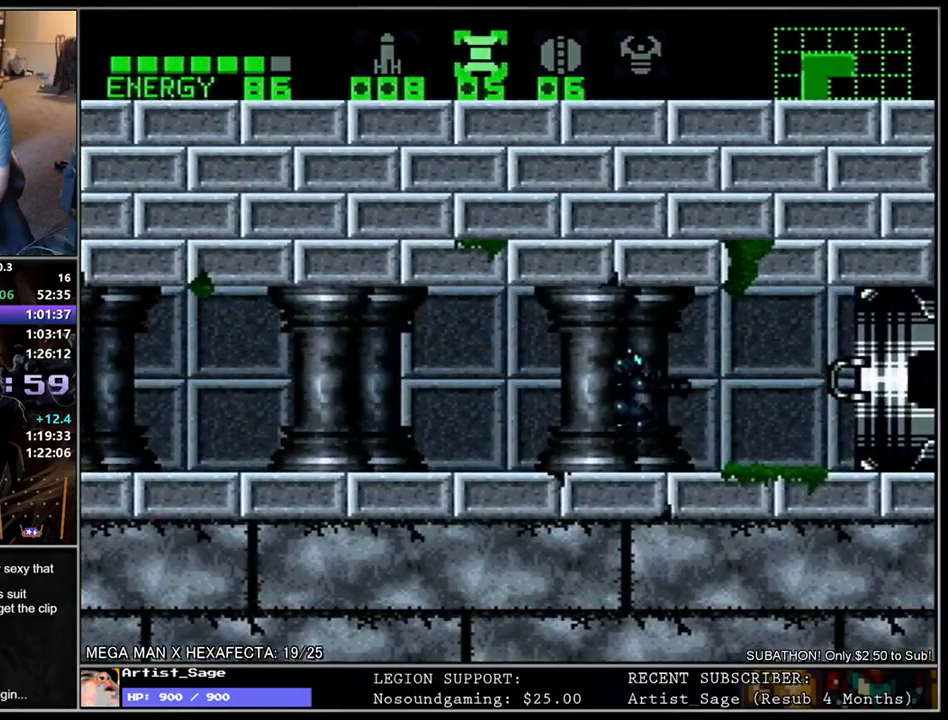
{"buttons": ["L1", "DPAD_RIGHT"], "events": []}
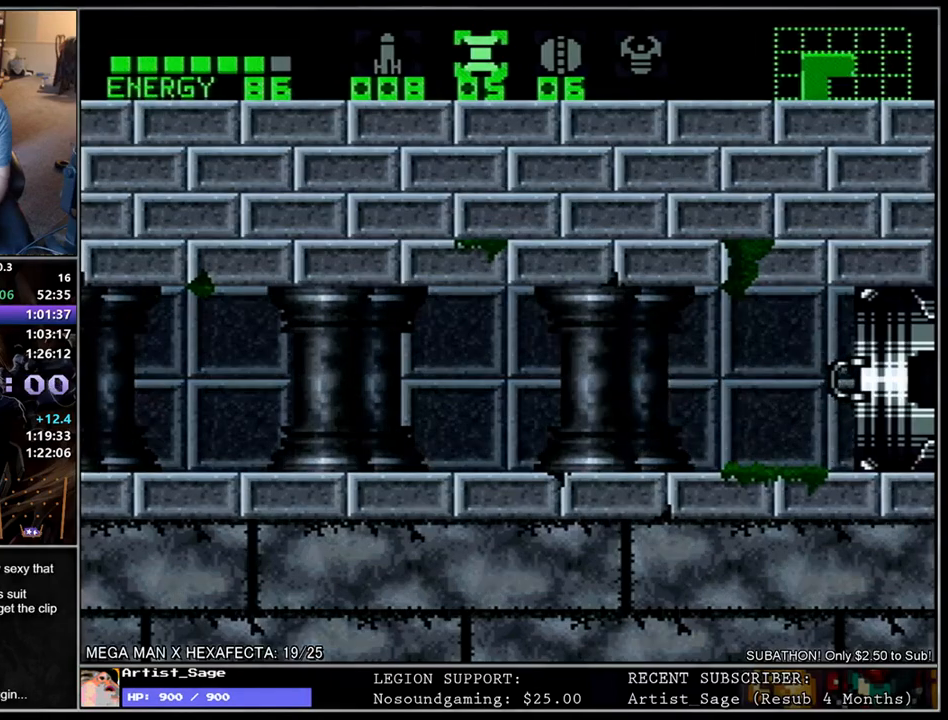
{"buttons": ["DPAD_RIGHT"], "events": [[317, "L1", "up"]]}
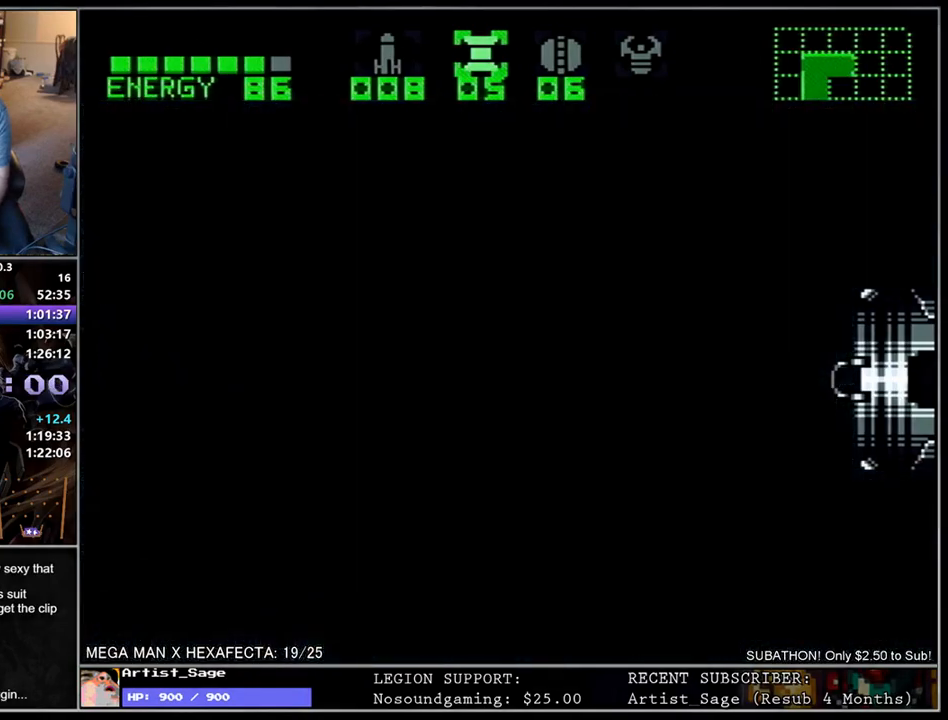
{"buttons": [], "events": [[183, "L1", "down"], [400, "DPAD_RIGHT", "up"], [483, "L1", "up"]]}
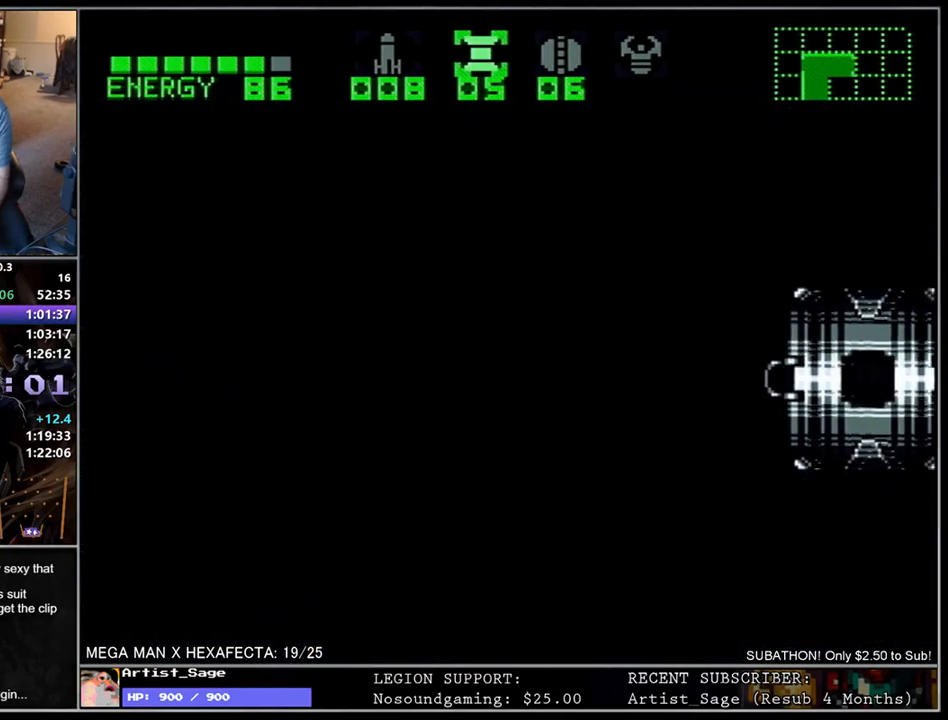
{"buttons": ["L1", "DPAD_RIGHT"], "events": [[150, "DPAD_RIGHT", "down"], [250, "L1", "down"]]}
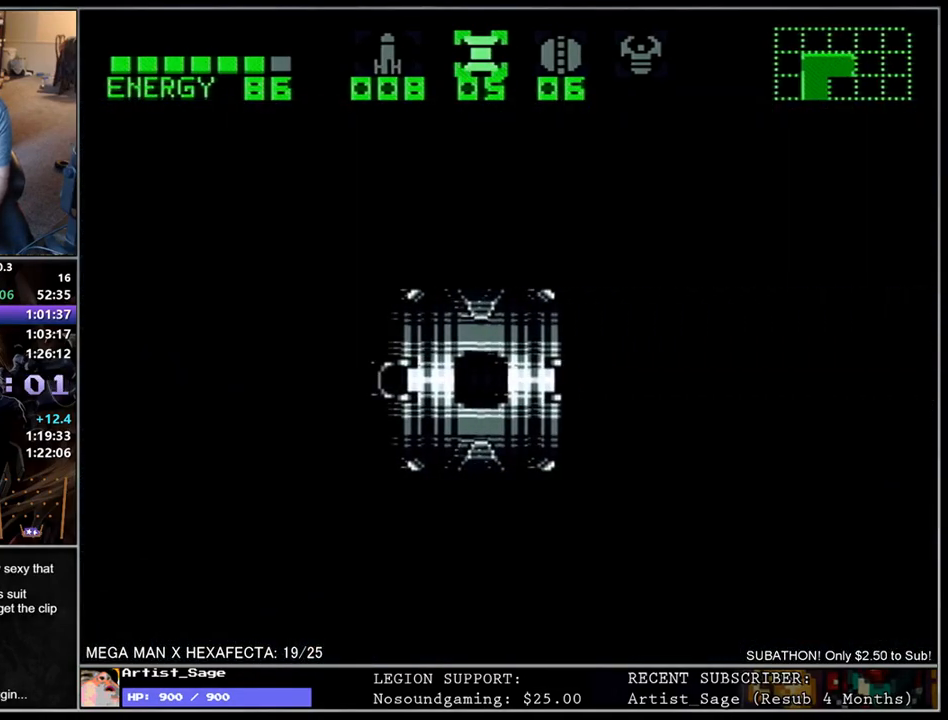
{"buttons": ["L1", "DPAD_RIGHT"], "events": []}
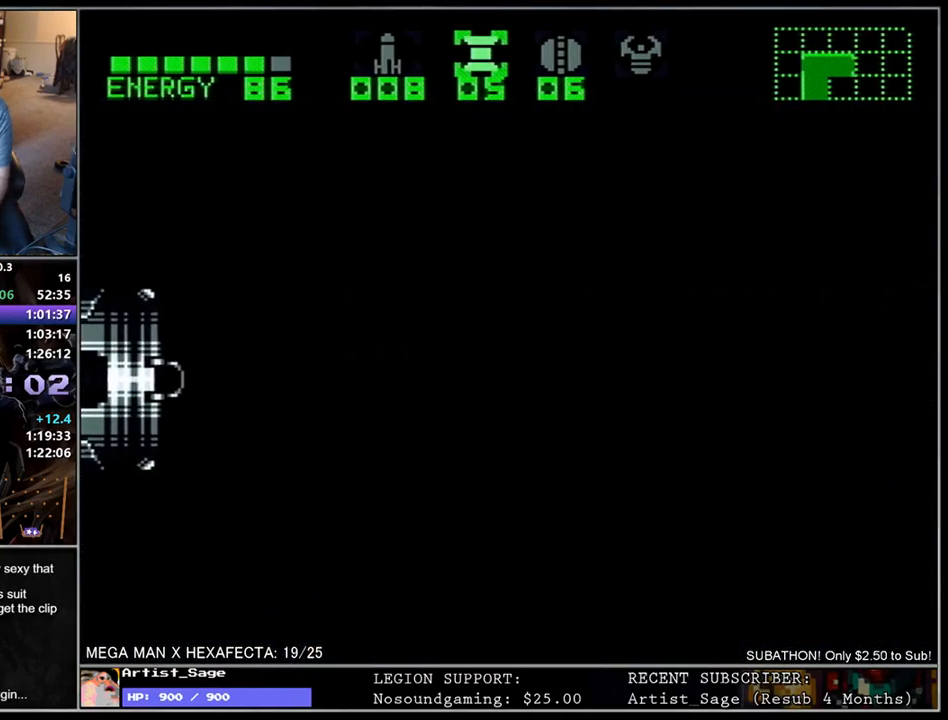
{"buttons": ["L1", "DPAD_RIGHT"], "events": []}
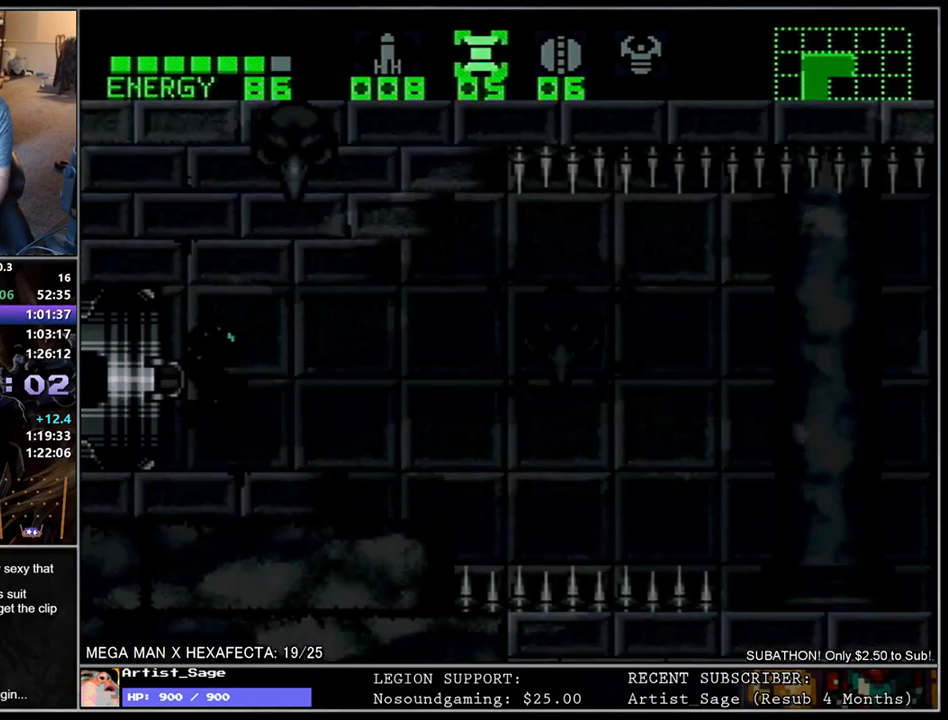
{"buttons": ["X", "L1", "DPAD_RIGHT"], "events": [[500, "X", "down"]]}
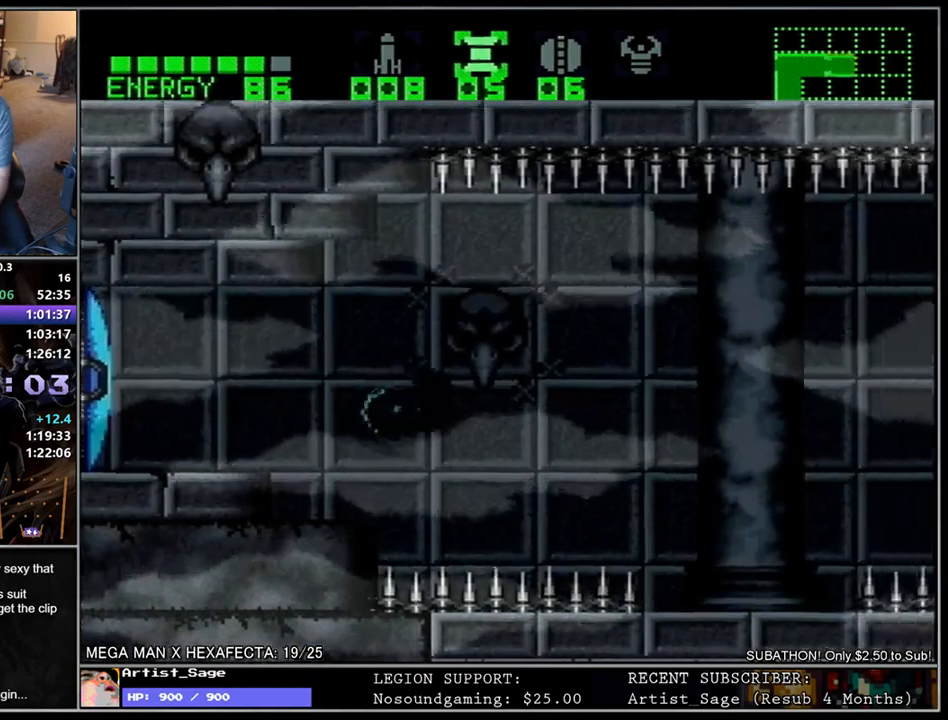
{"buttons": ["L1", "DPAD_RIGHT"], "events": [[83, "X", "up"]]}
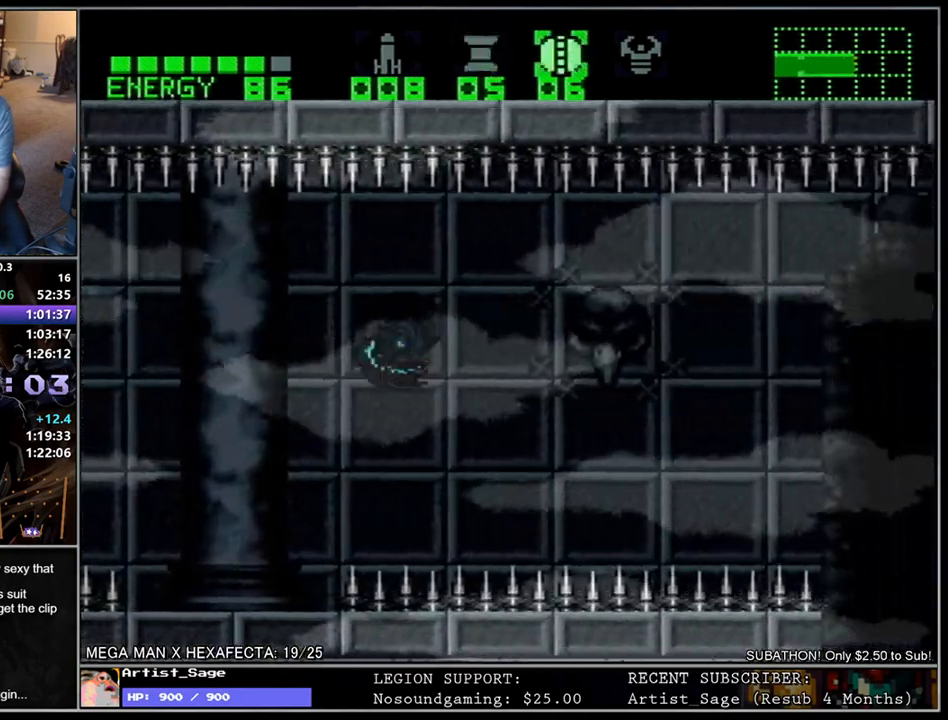
{"buttons": ["L1", "DPAD_DOWN", "DPAD_RIGHT"], "events": [[217, "DPAD_RIGHT", "up"], [283, "DPAD_DOWN", "down"], [350, "DPAD_DOWN", "up"], [383, "DPAD_DOWN", "down"], [417, "DPAD_RIGHT", "down"]]}
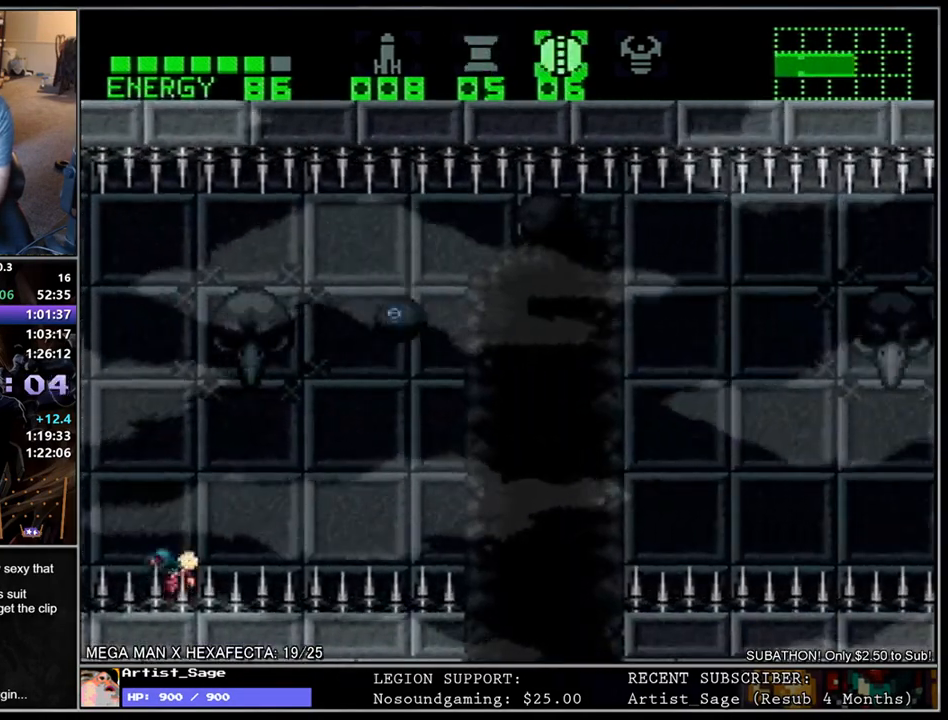
{"buttons": [], "events": [[67, "Y", "down"], [117, "DPAD_DOWN", "up"], [117, "DPAD_RIGHT", "up"], [117, "DPAD_UP", "down"], [117, "Y", "up"], [167, "A", "down"], [217, "DPAD_RIGHT", "down"], [217, "DPAD_UP", "up"], [250, "DPAD_RIGHT", "up"], [283, "A", "up"], [300, "DPAD_RIGHT", "down"], [417, "L1", "up"], [450, "DPAD_RIGHT", "up"]]}
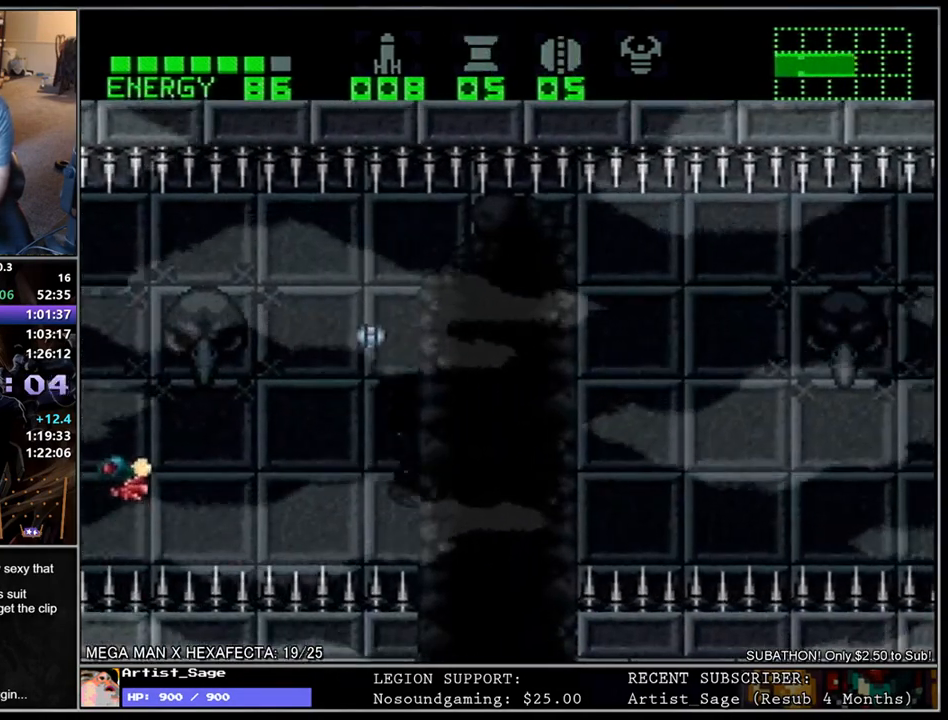
{"buttons": ["DPAD_RIGHT"], "events": [[450, "DPAD_RIGHT", "down"]]}
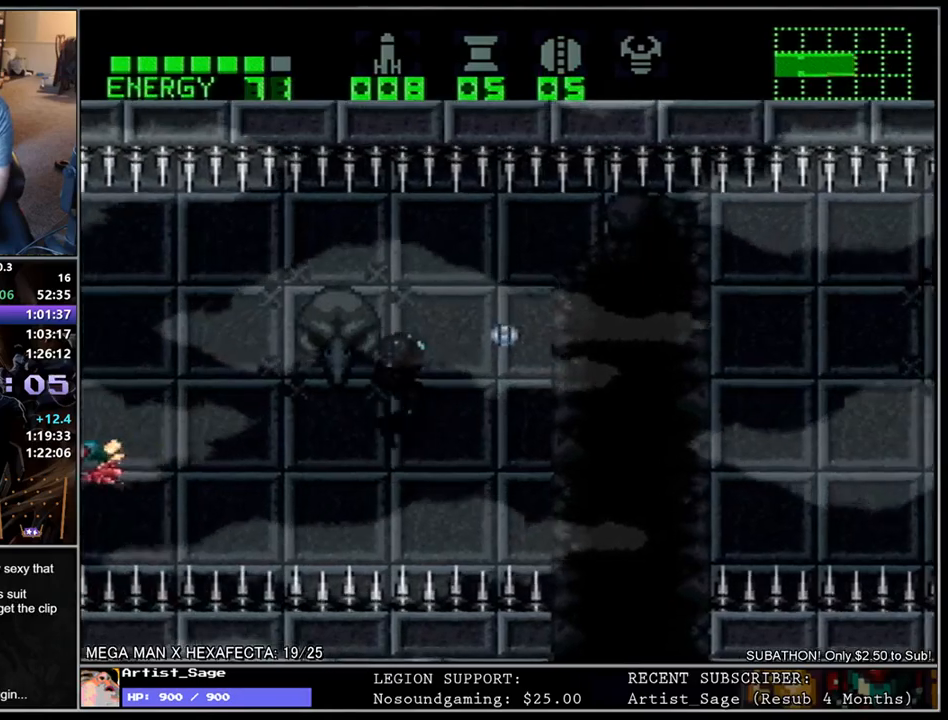
{"buttons": ["L1", "DPAD_RIGHT"], "events": [[467, "L1", "down"]]}
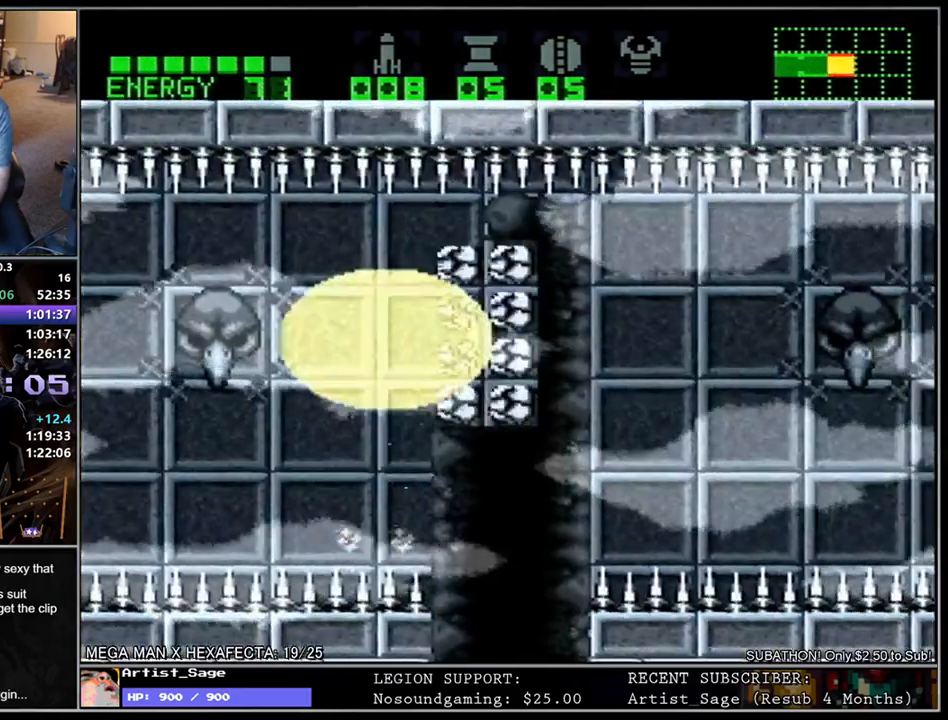
{"buttons": ["L1", "R1", "DPAD_RIGHT"], "events": [[150, "R1", "down"], [167, "DPAD_RIGHT", "up"], [267, "DPAD_LEFT", "down"], [383, "DPAD_LEFT", "up"], [417, "DPAD_RIGHT", "down"]]}
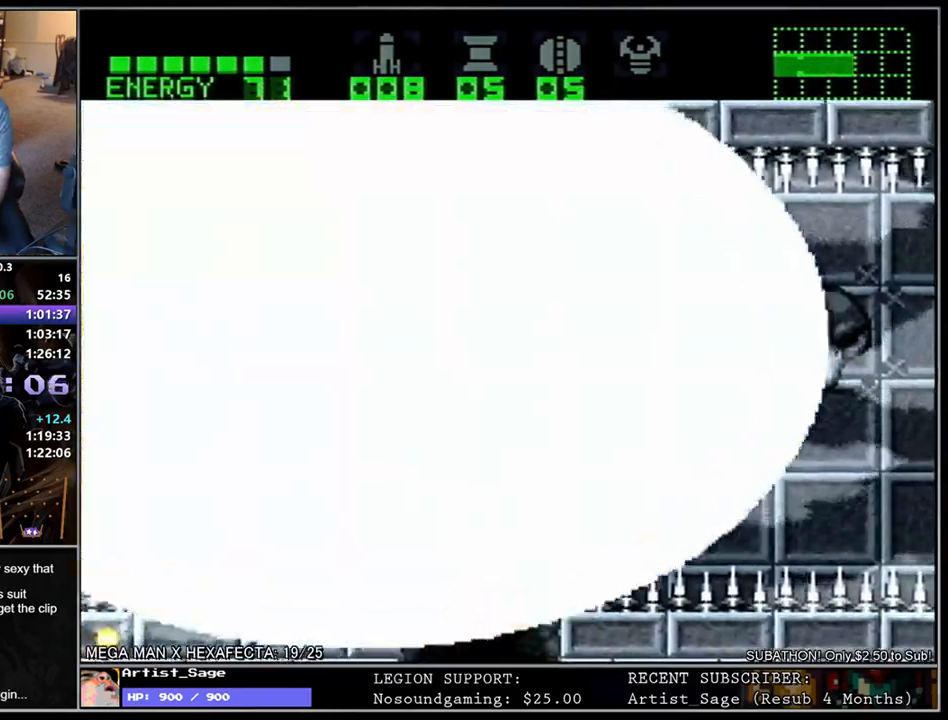
{"buttons": ["L1", "DPAD_RIGHT"], "events": [[67, "R1", "up"], [167, "L1", "up"], [267, "L1", "down"]]}
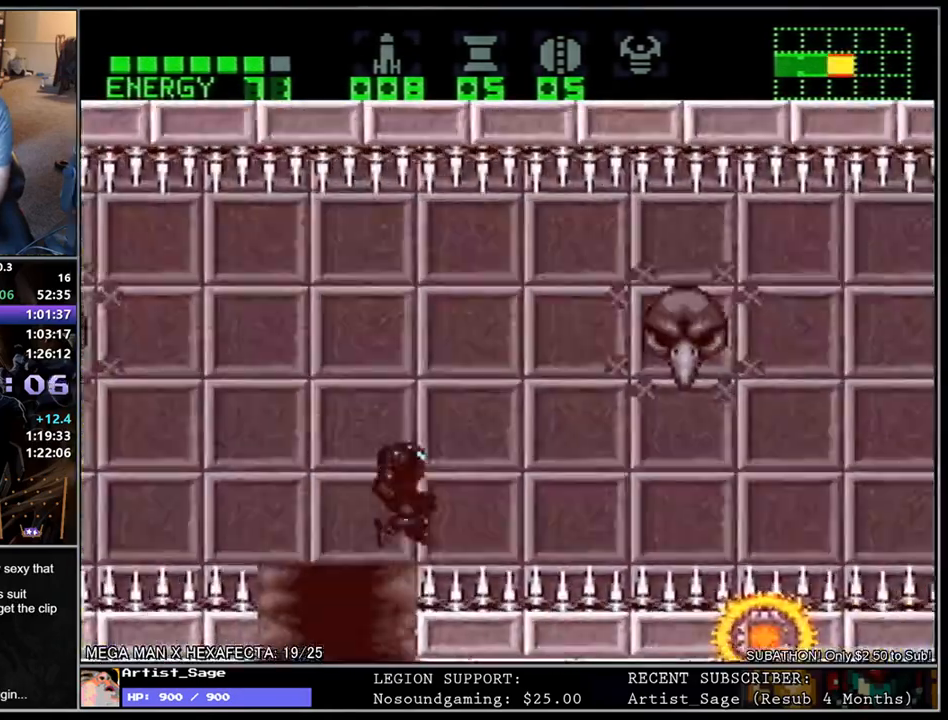
{"buttons": ["L1", "DPAD_RIGHT"], "events": [[233, "X", "down"], [300, "X", "up"], [383, "X", "down"], [483, "X", "up"]]}
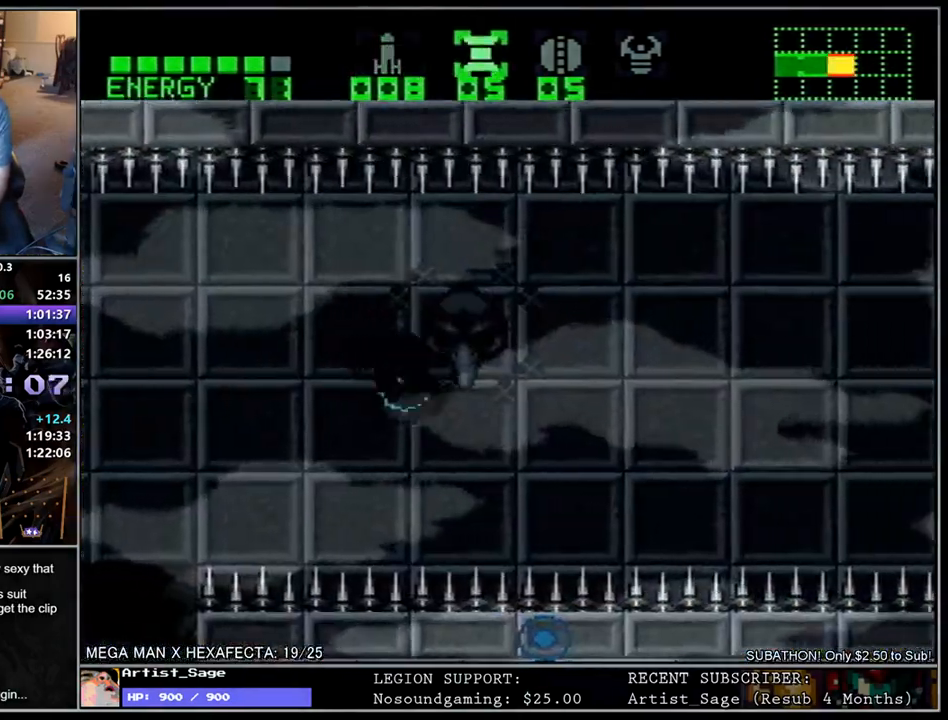
{"buttons": ["L1", "DPAD_RIGHT"], "events": [[300, "X", "down"], [367, "X", "up"]]}
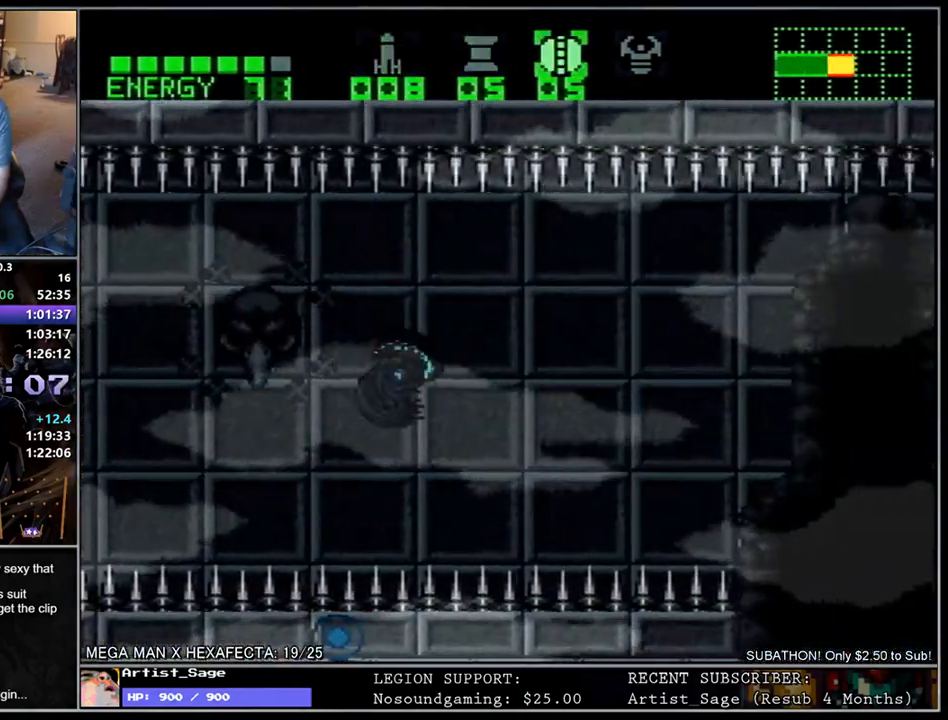
{"buttons": ["L1", "DPAD_DOWN", "DPAD_RIGHT"], "events": [[267, "DPAD_RIGHT", "up"], [333, "DPAD_DOWN", "down"], [417, "DPAD_DOWN", "up"], [450, "DPAD_DOWN", "down"], [467, "DPAD_RIGHT", "down"]]}
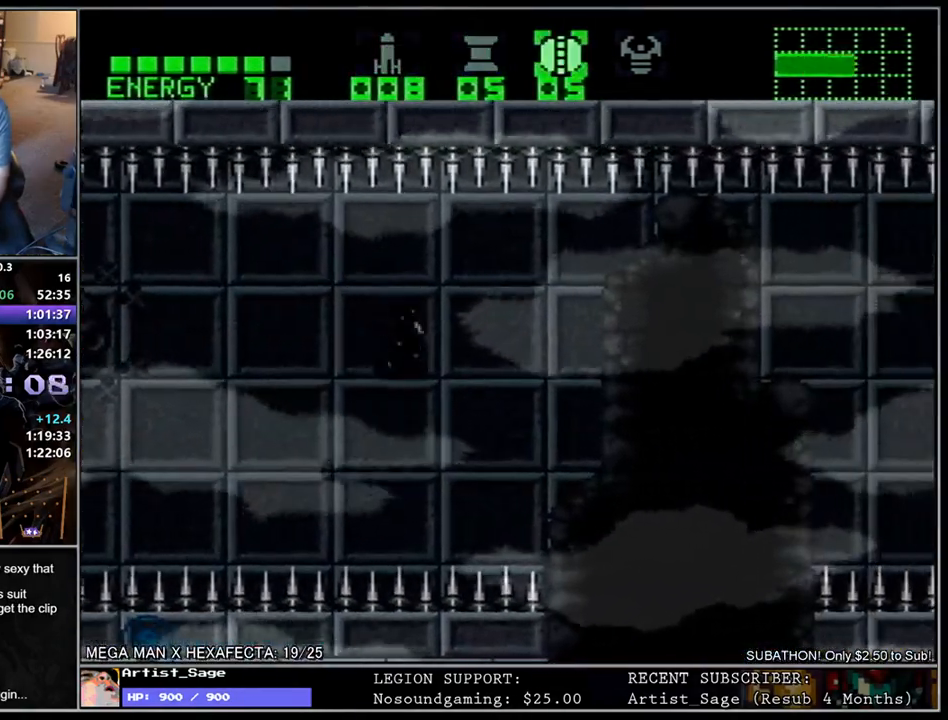
{"buttons": ["L1", "DPAD_RIGHT"], "events": [[83, "Y", "down"], [117, "DPAD_DOWN", "up"], [133, "Y", "up"], [200, "DPAD_UP", "down"], [217, "A", "down"], [233, "DPAD_RIGHT", "up"], [283, "DPAD_RIGHT", "down"], [300, "DPAD_UP", "up"], [317, "A", "up"]]}
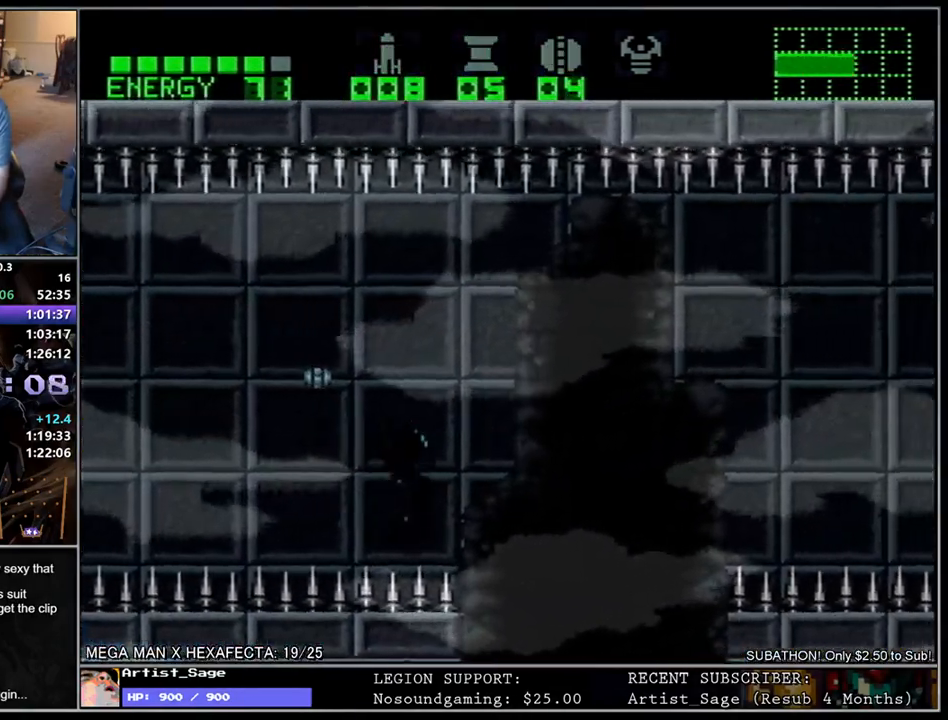
{"buttons": ["L1", "DPAD_RIGHT"], "events": []}
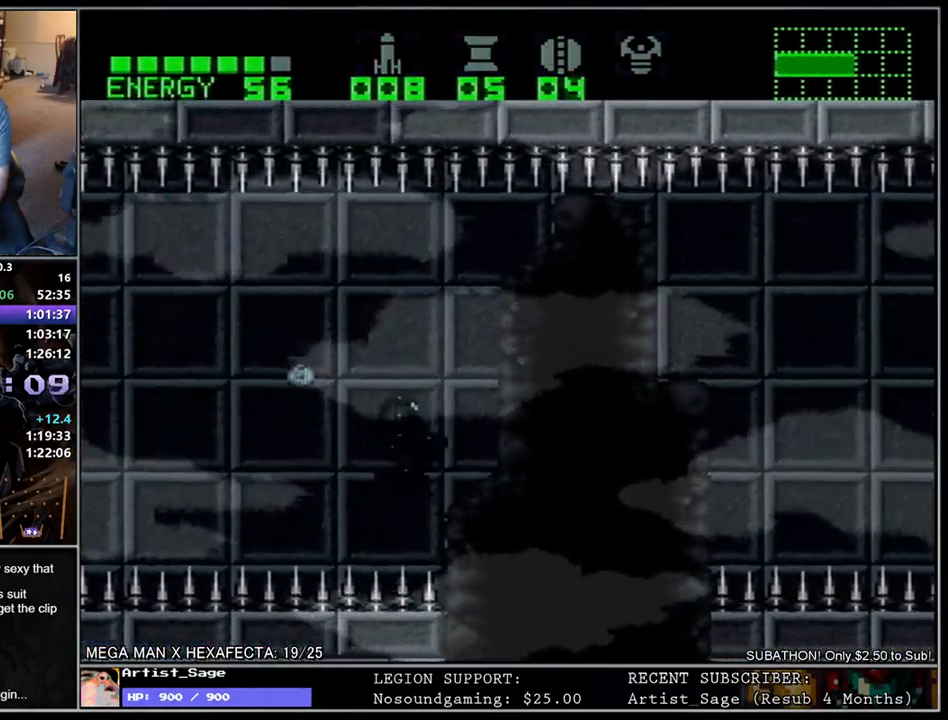
{"buttons": ["L1", "DPAD_RIGHT"], "events": []}
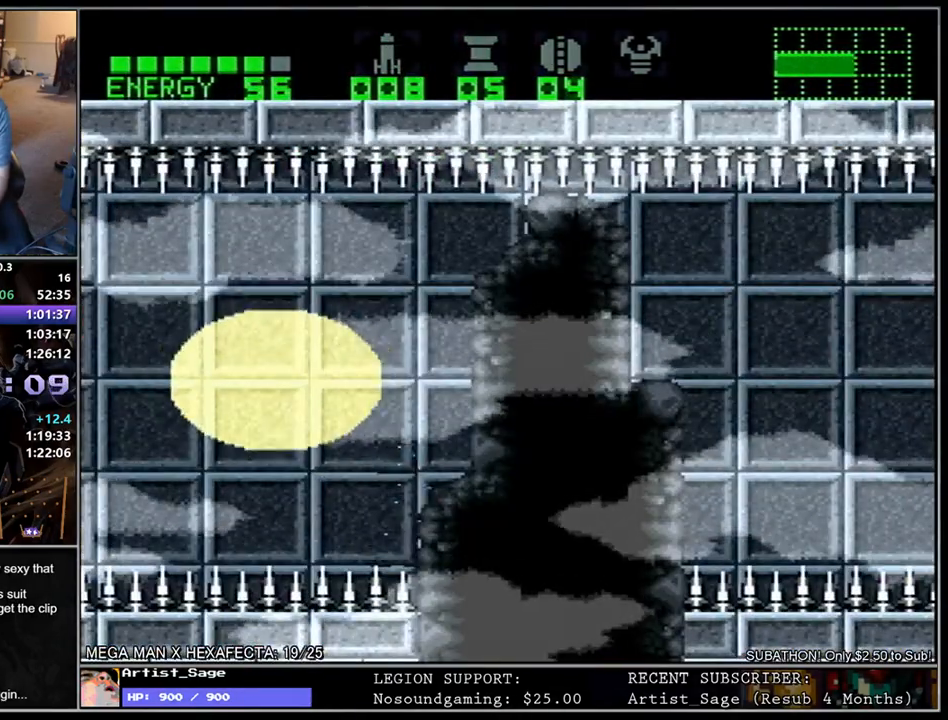
{"buttons": ["L1", "DPAD_RIGHT"], "events": []}
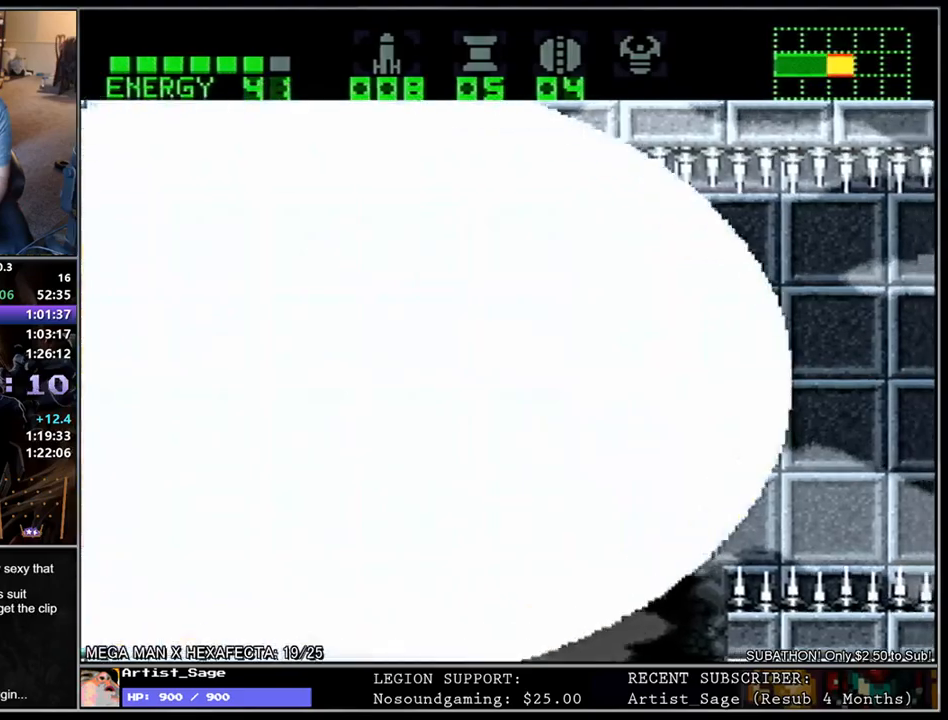
{"buttons": ["L1", "DPAD_RIGHT"], "events": []}
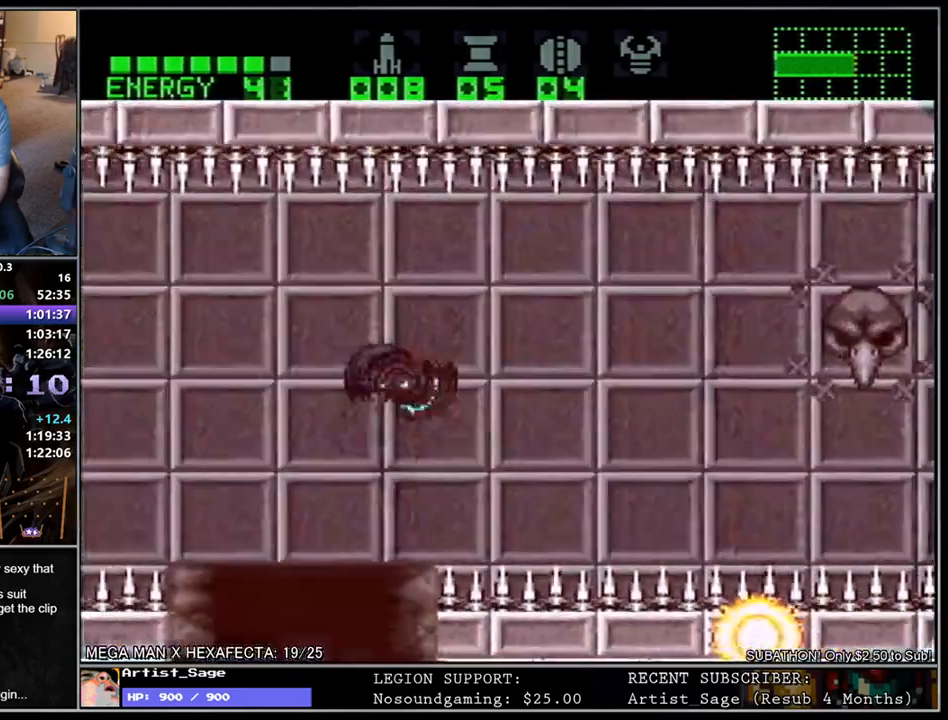
{"buttons": ["L1", "DPAD_RIGHT"], "events": [[150, "X", "down"], [233, "X", "up"], [300, "X", "down"], [383, "X", "up"]]}
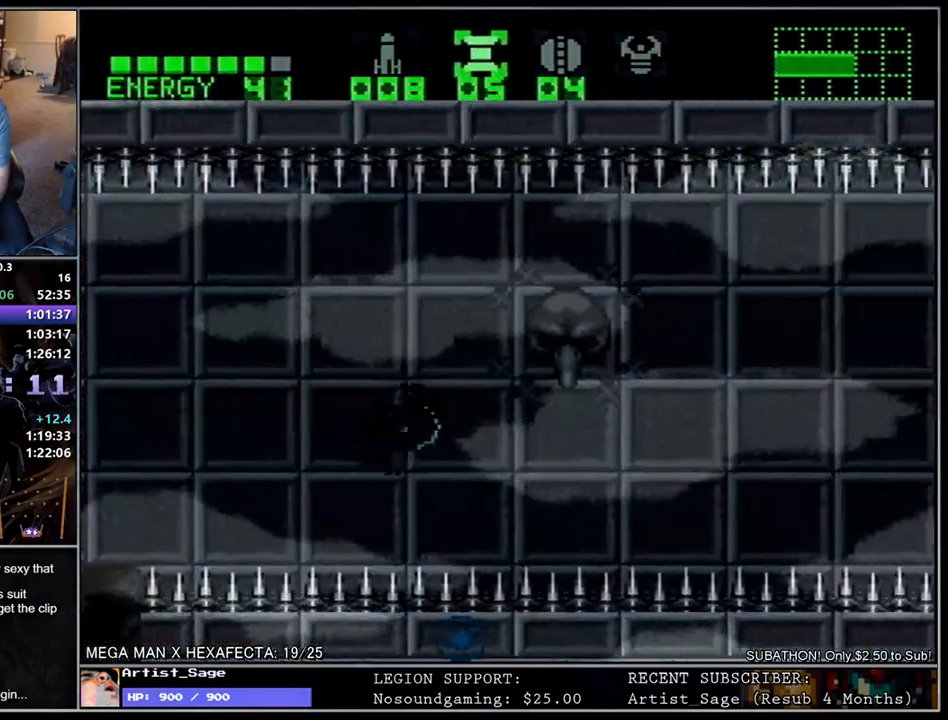
{"buttons": ["L1", "DPAD_RIGHT"], "events": [[183, "X", "down"], [267, "X", "up"]]}
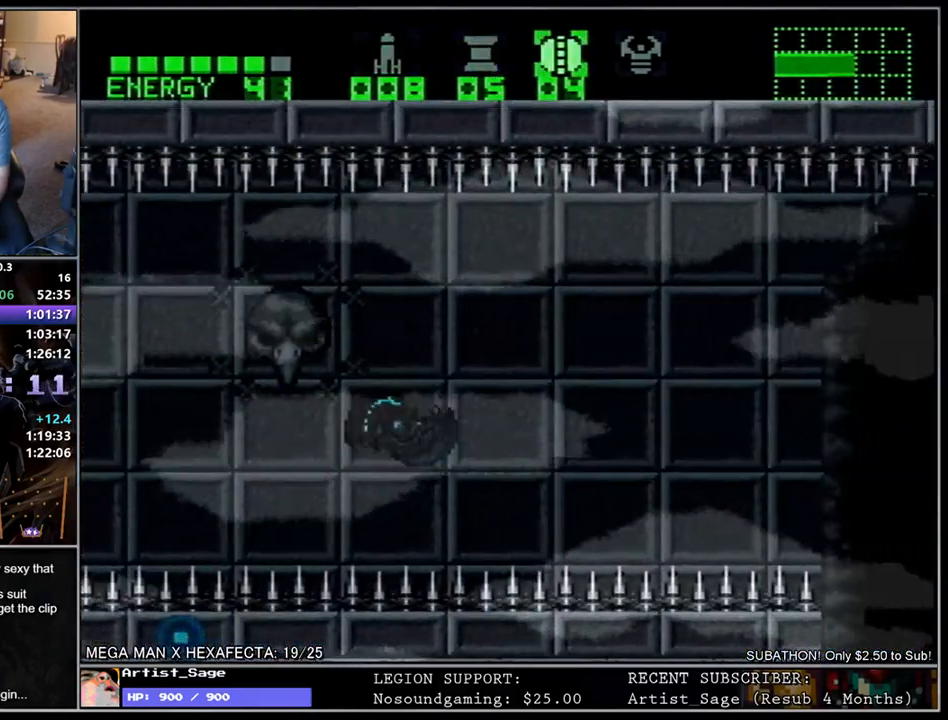
{"buttons": ["L1", "DPAD_DOWN", "DPAD_RIGHT"], "events": [[283, "DPAD_RIGHT", "up"], [350, "DPAD_DOWN", "down"], [400, "DPAD_DOWN", "up"], [450, "DPAD_DOWN", "down"], [467, "DPAD_RIGHT", "down"]]}
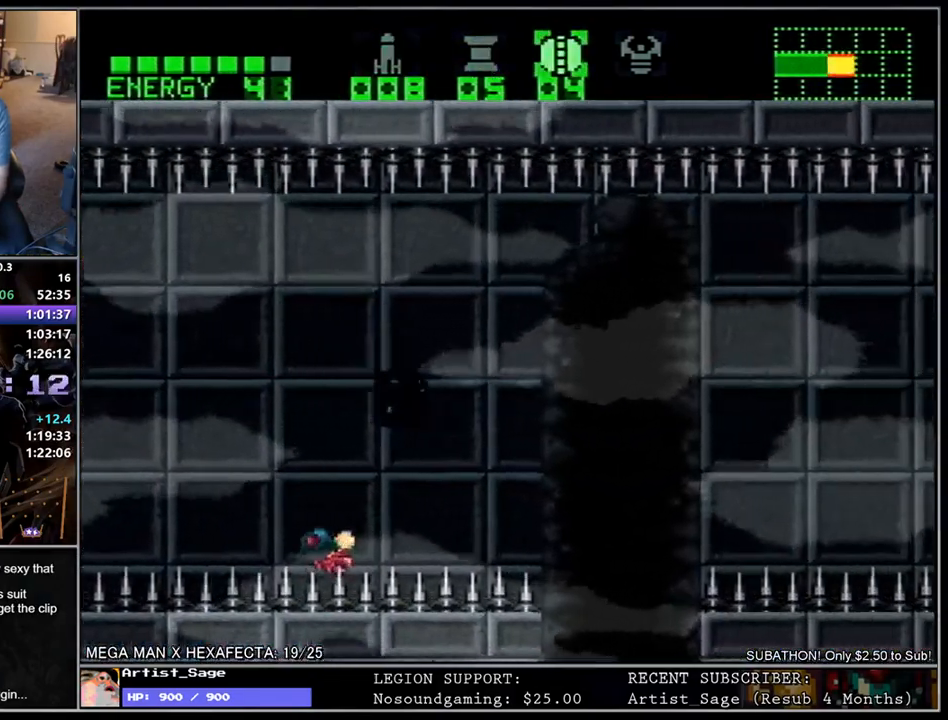
{"buttons": [], "events": [[100, "Y", "down"], [150, "DPAD_DOWN", "up"], [167, "Y", "up"], [183, "DPAD_UP", "down"], [200, "DPAD_RIGHT", "up"], [233, "A", "down"], [267, "DPAD_RIGHT", "down"], [300, "DPAD_UP", "up"], [367, "A", "up"], [367, "DPAD_RIGHT", "up"], [417, "L1", "up"]]}
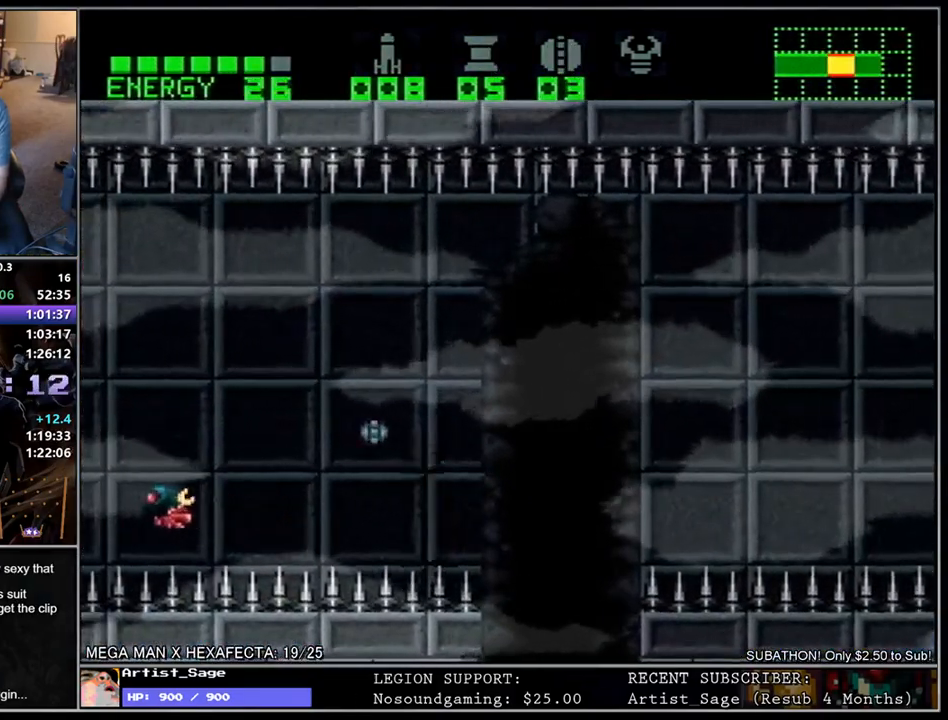
{"buttons": [], "events": [[17, "DPAD_RIGHT", "down"], [183, "DPAD_RIGHT", "up"]]}